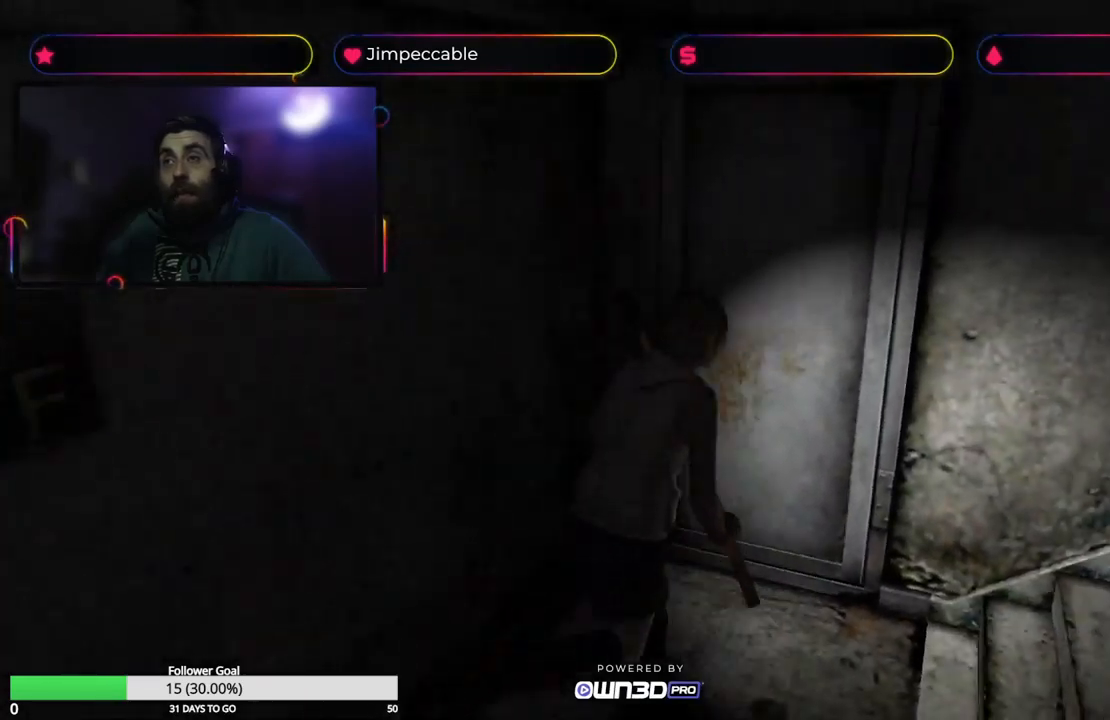
Gameplay with a controller (Xbox layout); each line is a JSON object with the inputs held at the frame after it. "events" lists button and stick changes between this image and that frame as [ms after this image, input, new state], when the widget could be followed in between.
{"buttons": ["X"], "left_stick": "up", "right_stick": "center", "events": [[450, "left_stick", "up"]]}
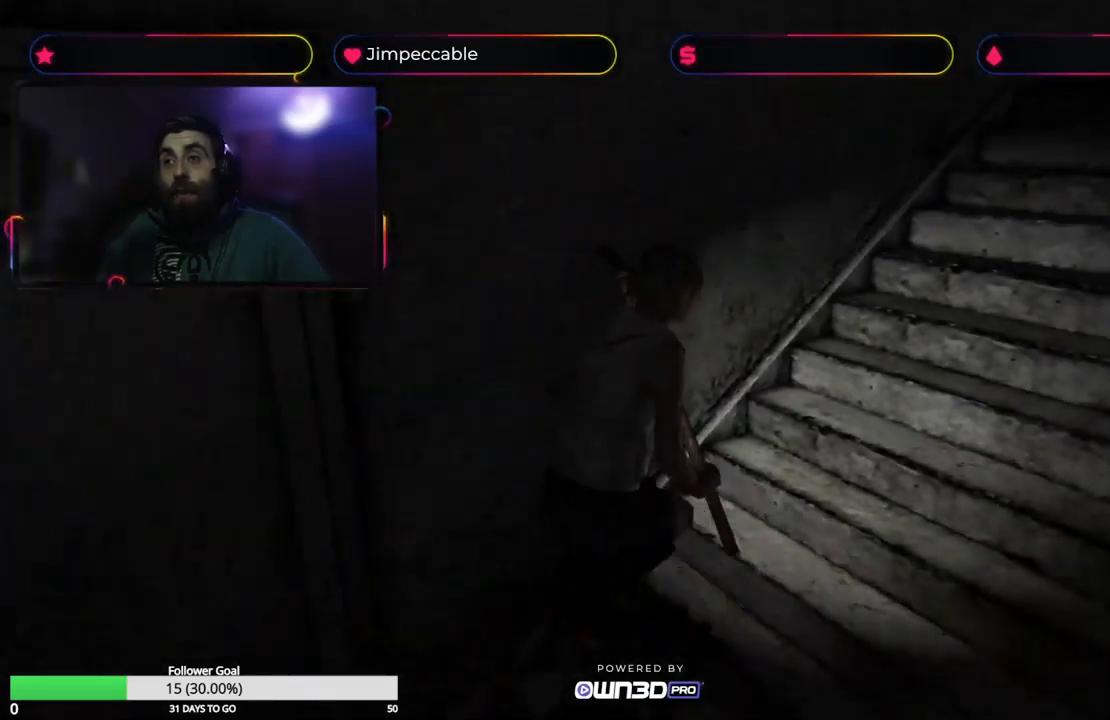
{"buttons": ["X"], "left_stick": "up", "right_stick": "center", "events": []}
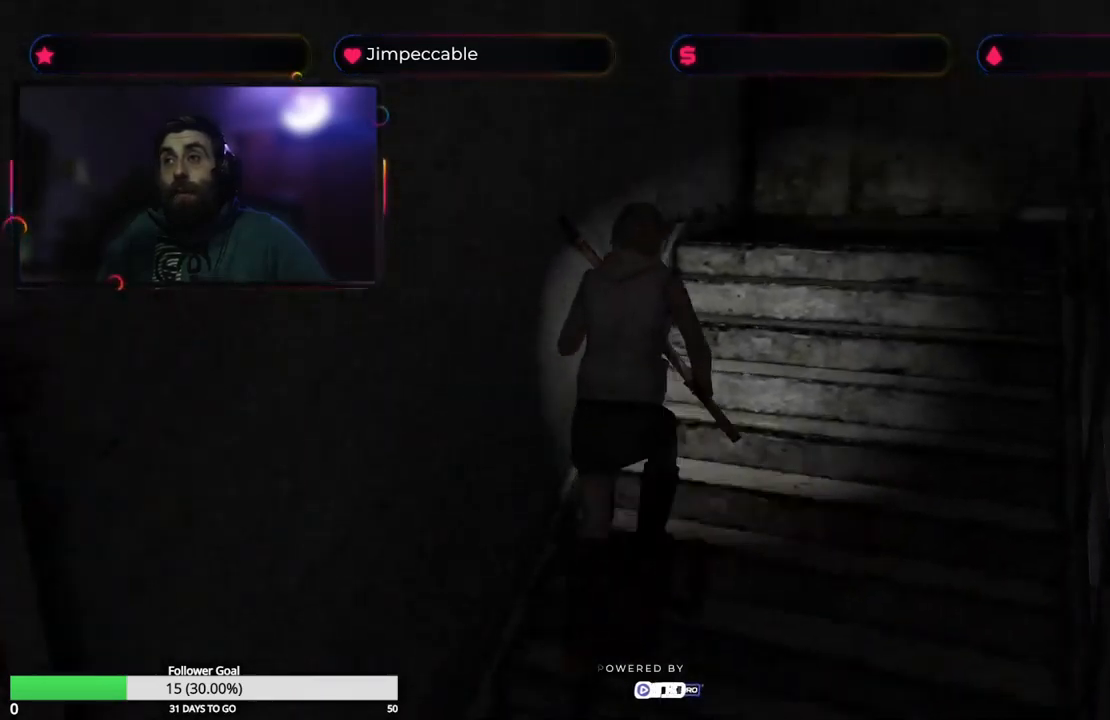
{"buttons": ["X"], "left_stick": "up", "right_stick": "center", "events": []}
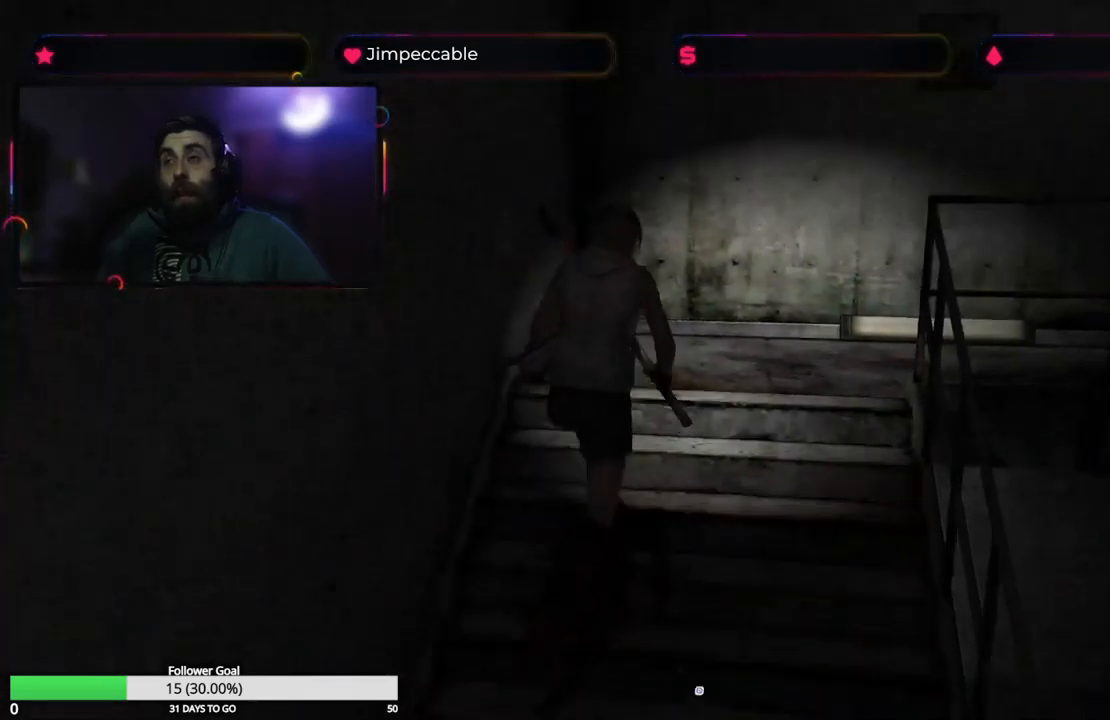
{"buttons": ["X"], "left_stick": "up-right", "right_stick": "center", "events": [[300, "left_stick", "up-right"]]}
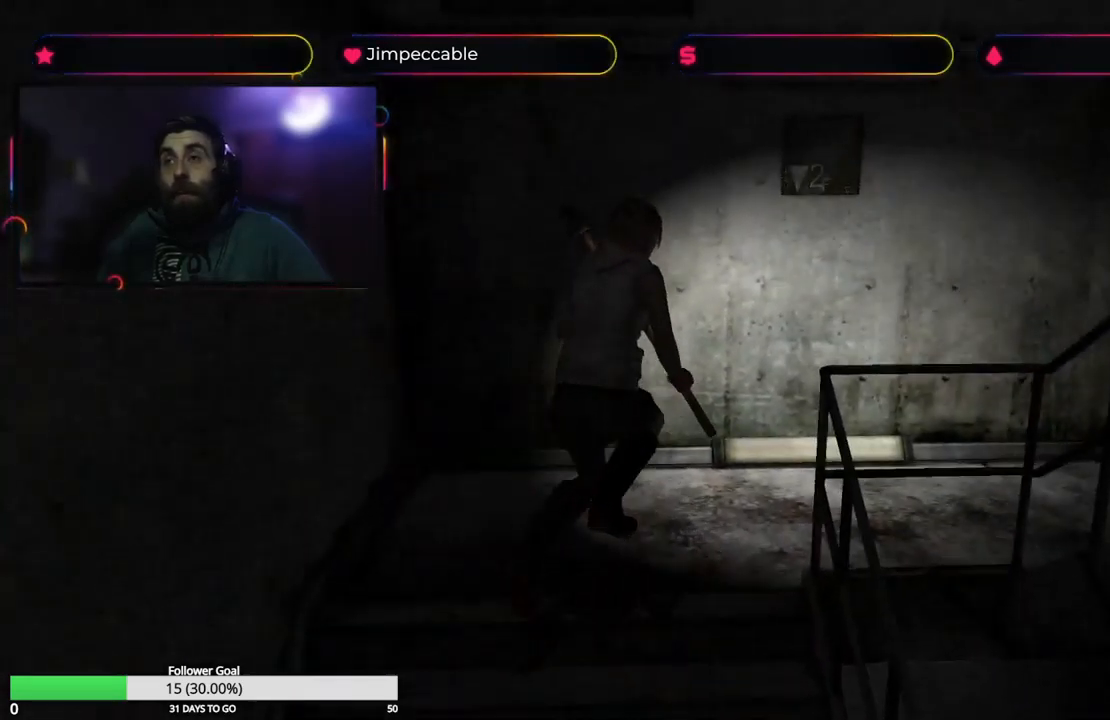
{"buttons": ["X"], "left_stick": "up-right", "right_stick": "center", "events": []}
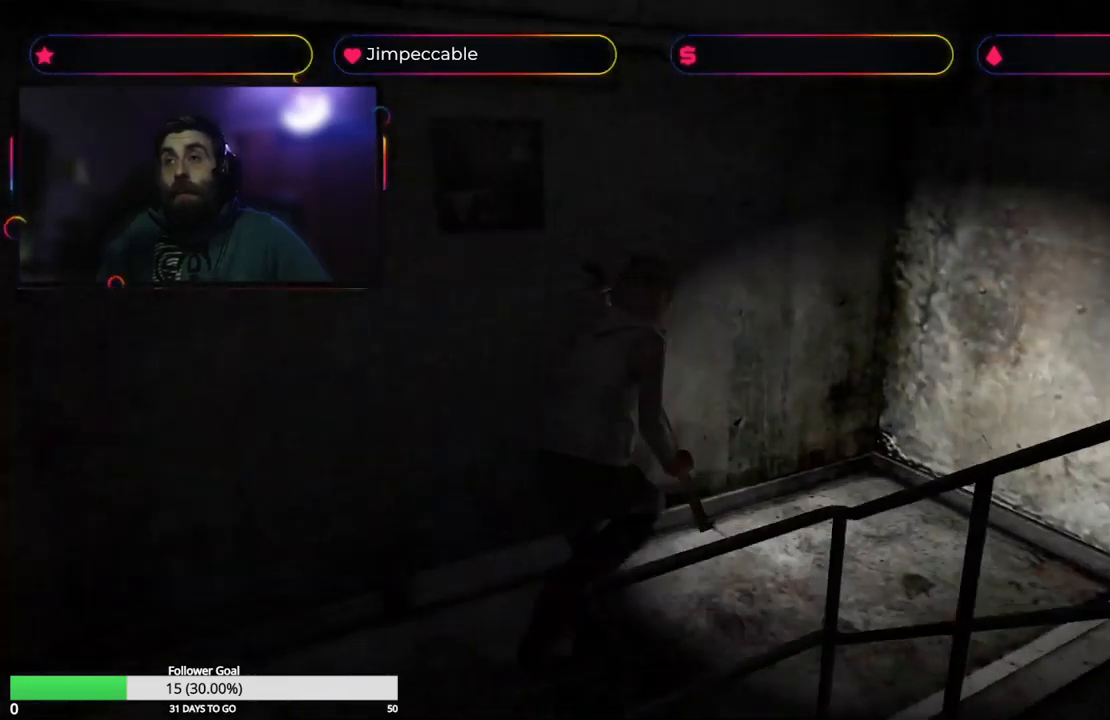
{"buttons": ["X"], "left_stick": "up-right", "right_stick": "center", "events": []}
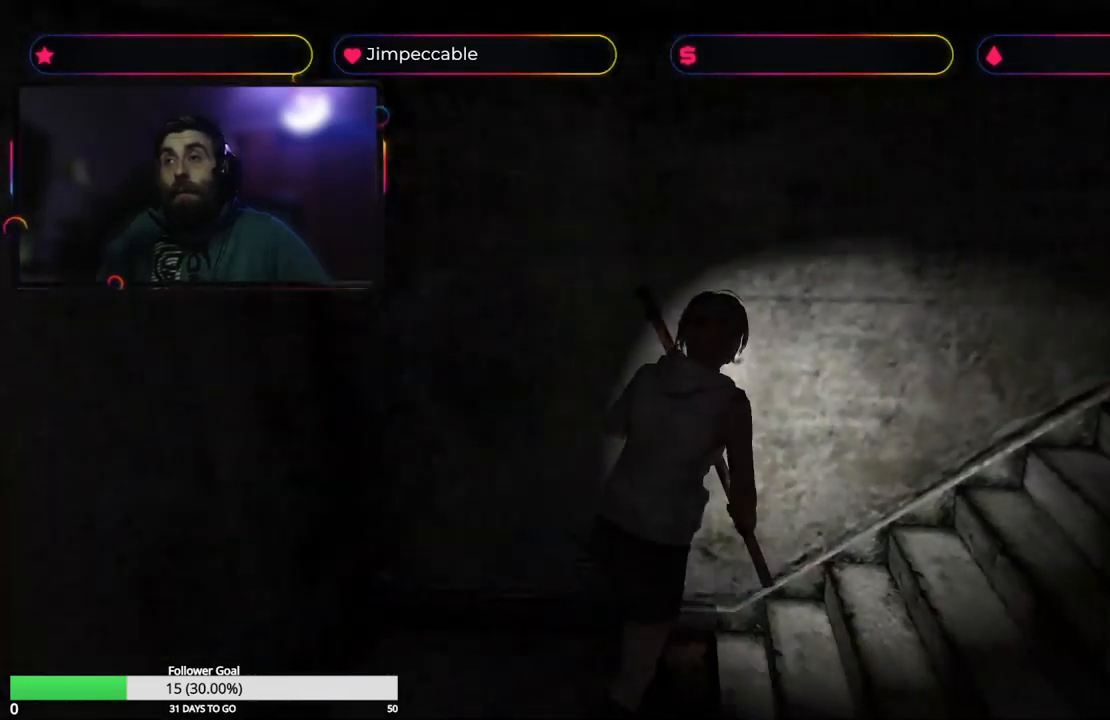
{"buttons": ["X"], "left_stick": "up-right", "right_stick": "center", "events": []}
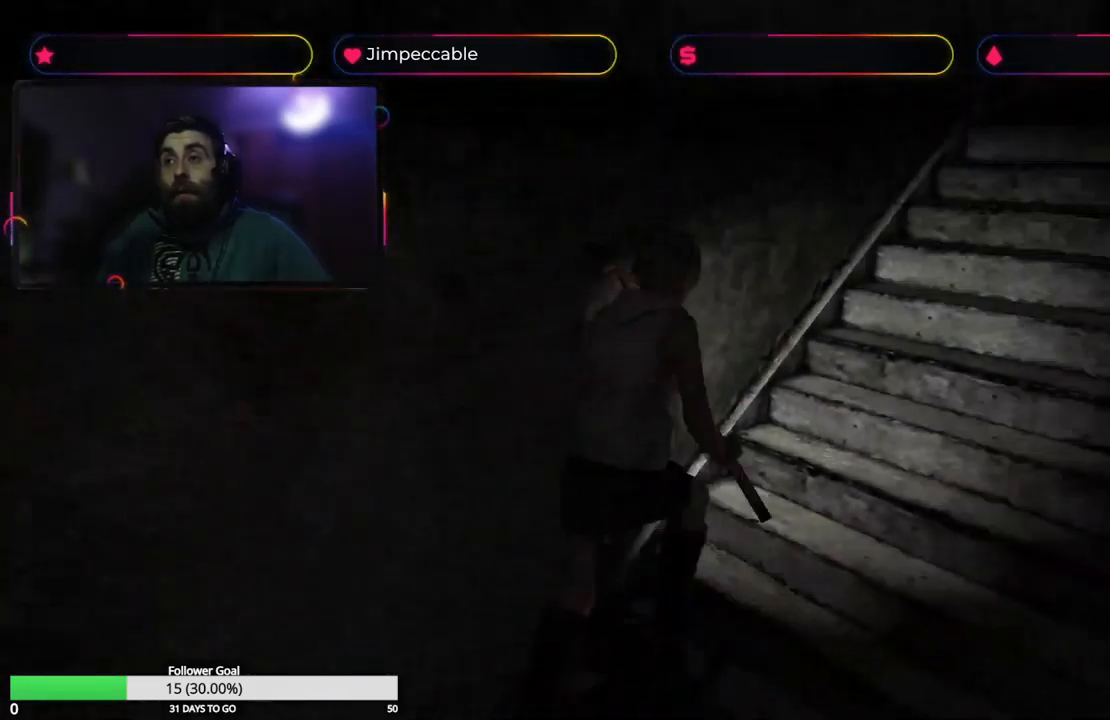
{"buttons": ["X"], "left_stick": "up-right", "right_stick": "center", "events": []}
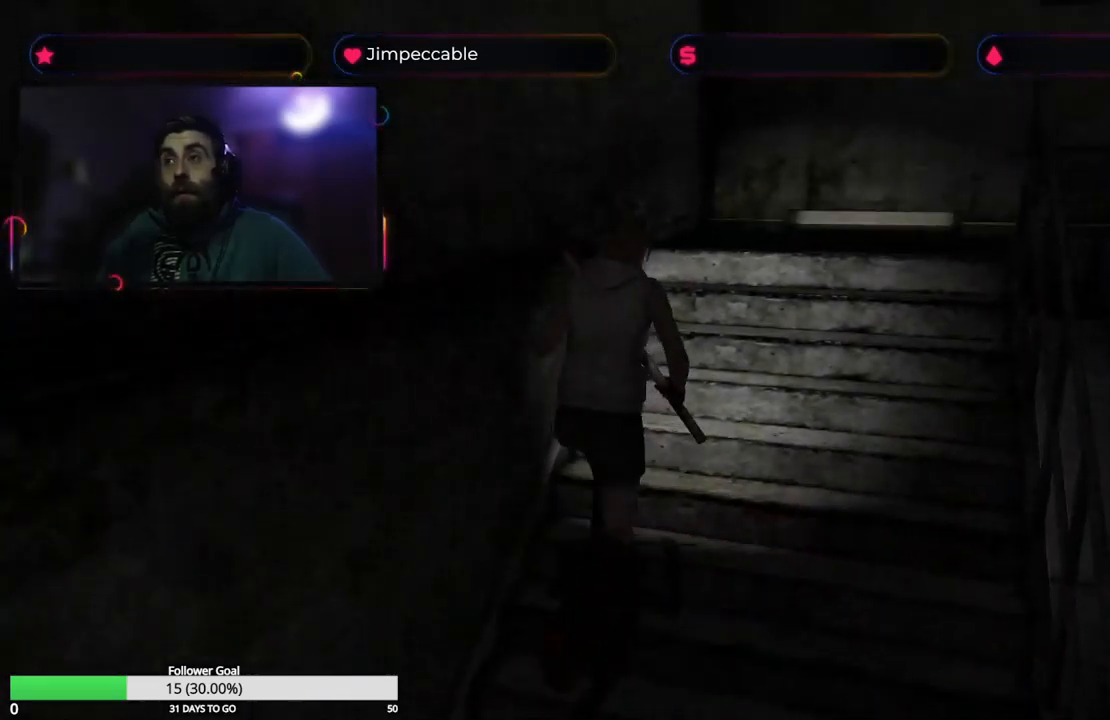
{"buttons": ["X"], "left_stick": "up-right", "right_stick": "center", "events": []}
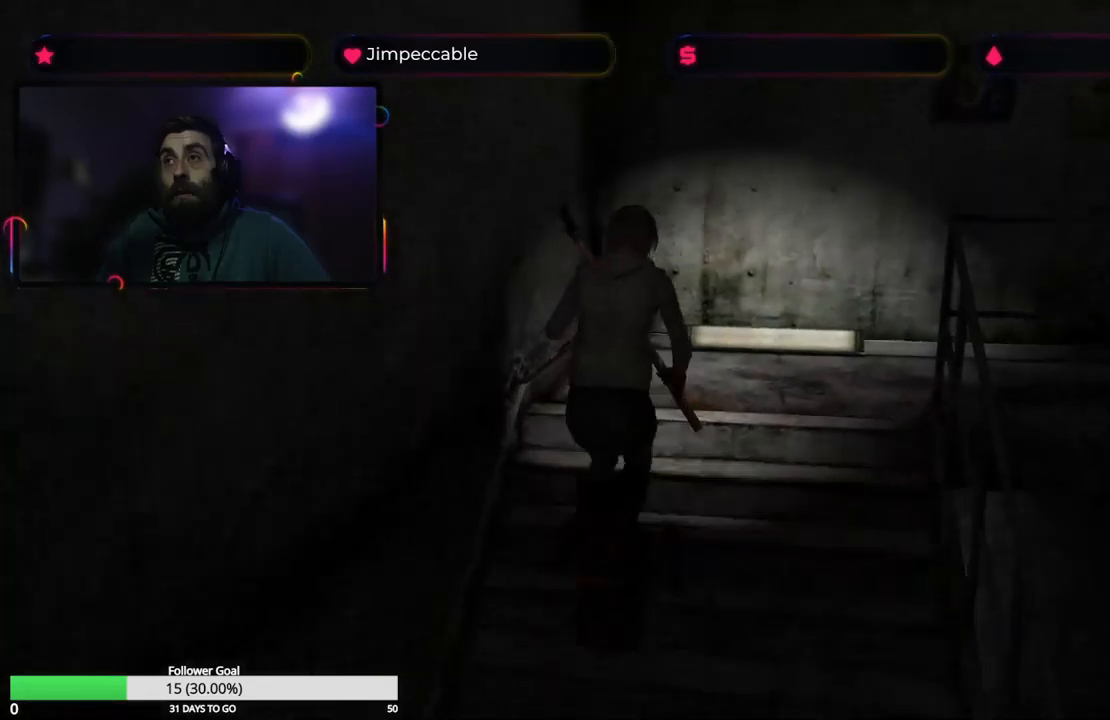
{"buttons": ["X"], "left_stick": "up-right", "right_stick": "center", "events": []}
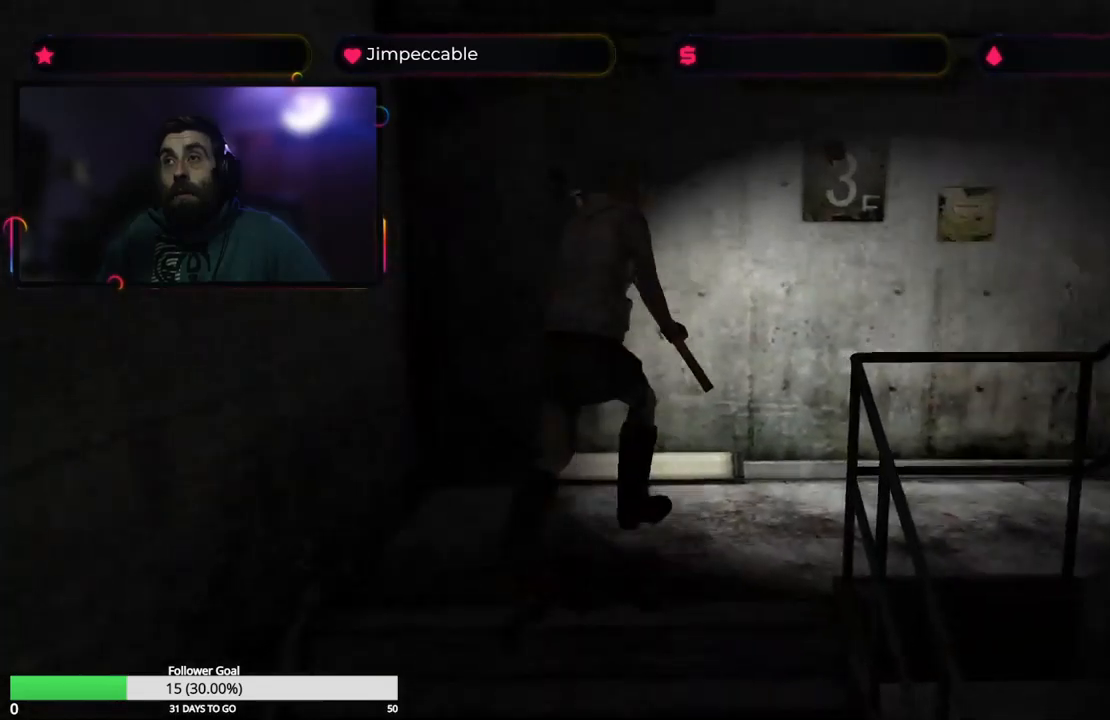
{"buttons": ["X"], "left_stick": "up-right", "right_stick": "center", "events": []}
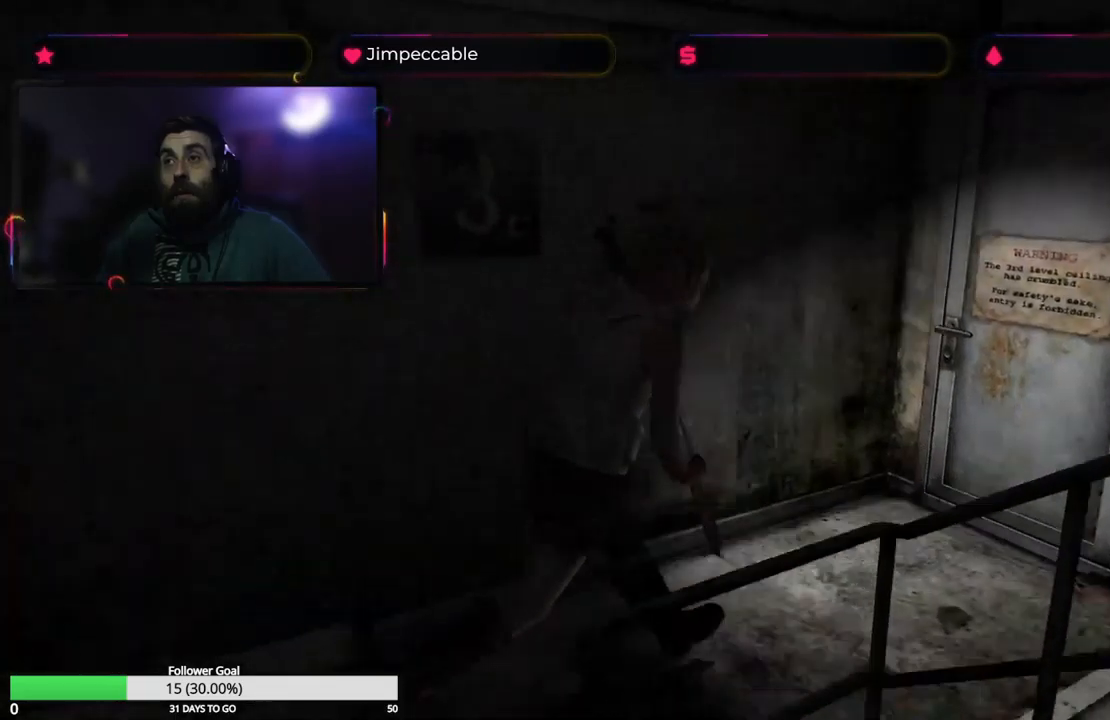
{"buttons": ["X"], "left_stick": "up-right", "right_stick": "center", "events": []}
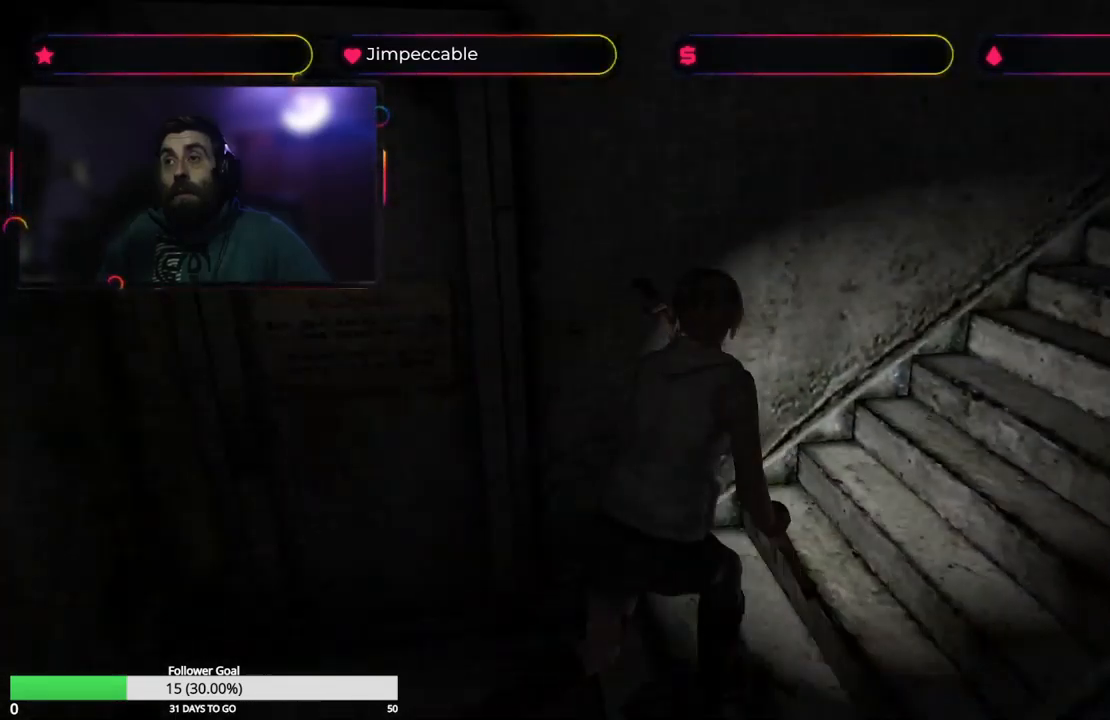
{"buttons": ["X"], "left_stick": "up-right", "right_stick": "center", "events": []}
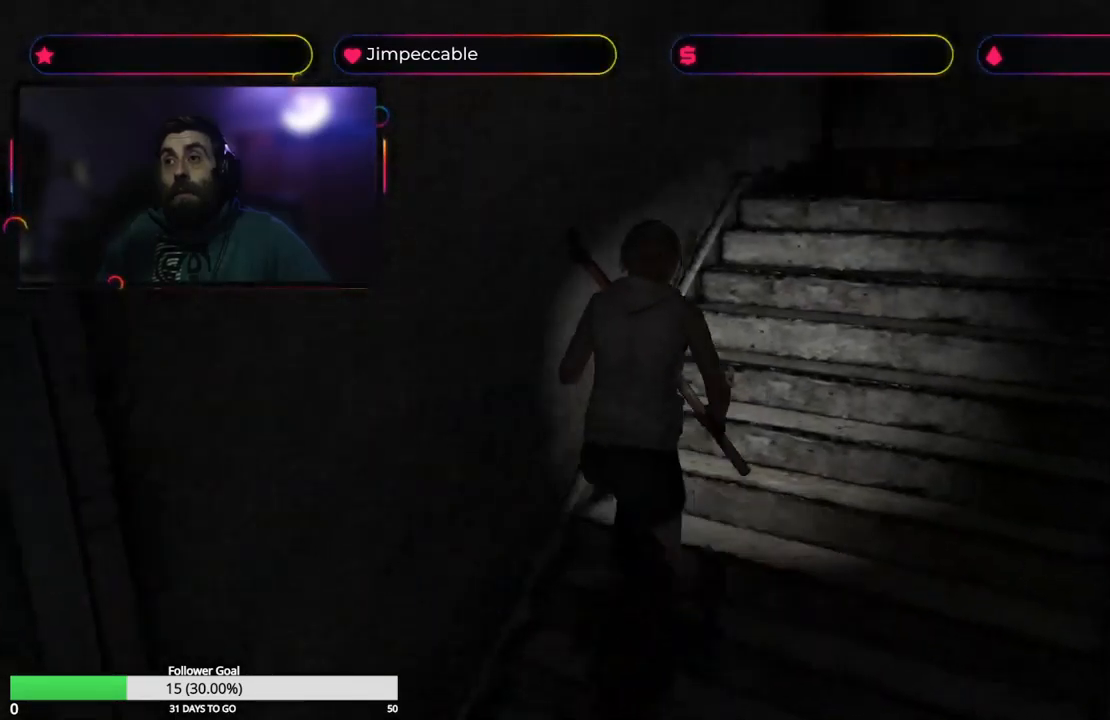
{"buttons": ["X"], "left_stick": "up-right", "right_stick": "center", "events": []}
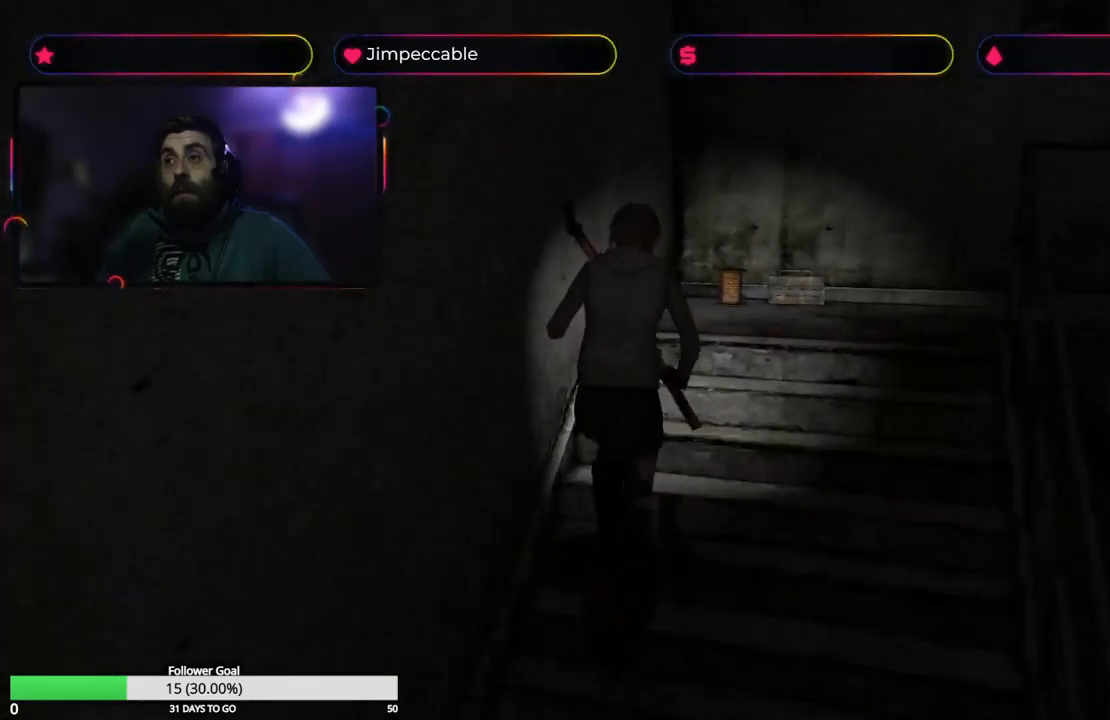
{"buttons": ["X"], "left_stick": "up-right", "right_stick": "center", "events": []}
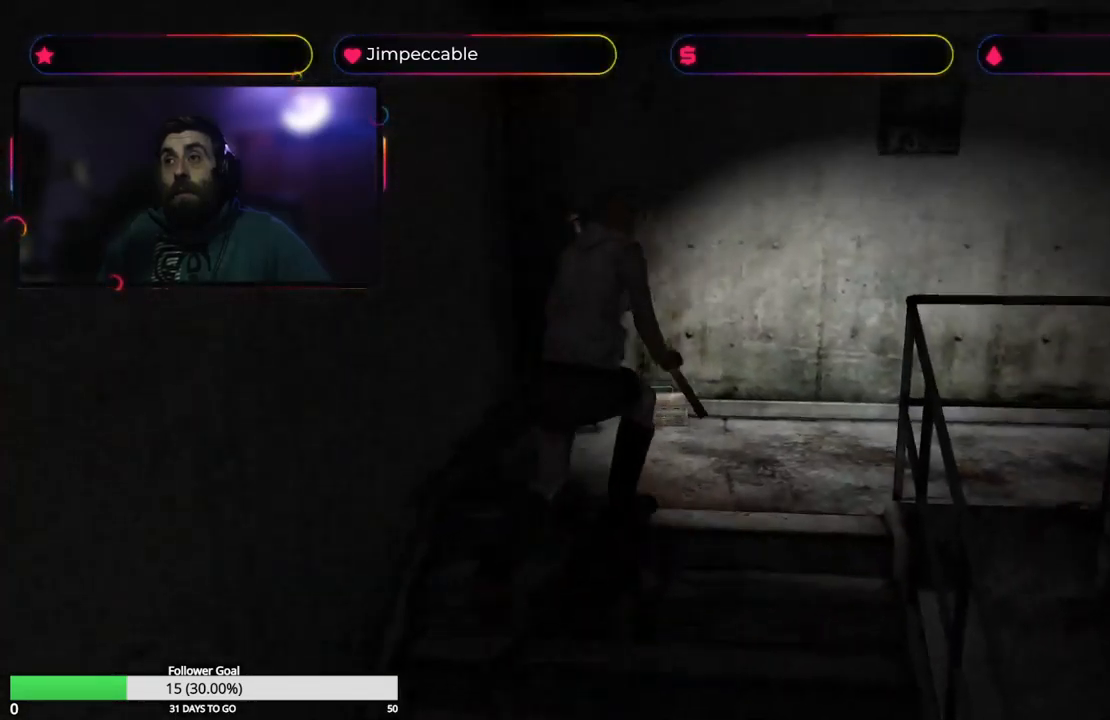
{"buttons": ["X"], "left_stick": "up-right", "right_stick": "center", "events": []}
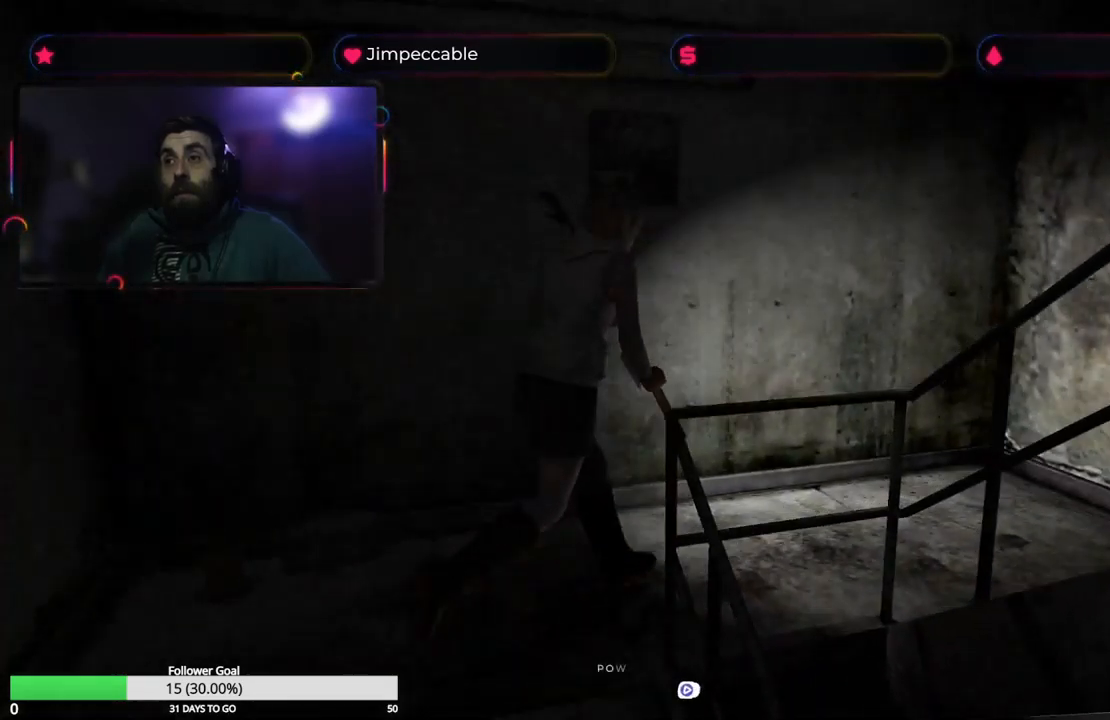
{"buttons": ["X"], "left_stick": "up-right", "right_stick": "center", "events": []}
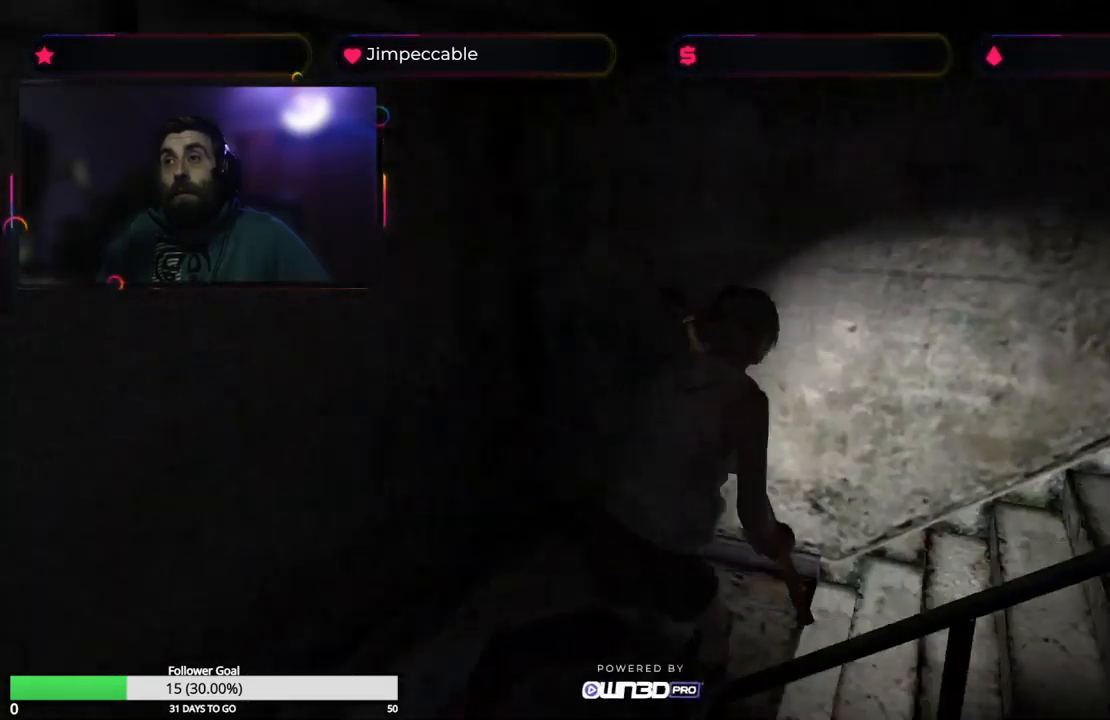
{"buttons": ["X"], "left_stick": "up-right", "right_stick": "center", "events": []}
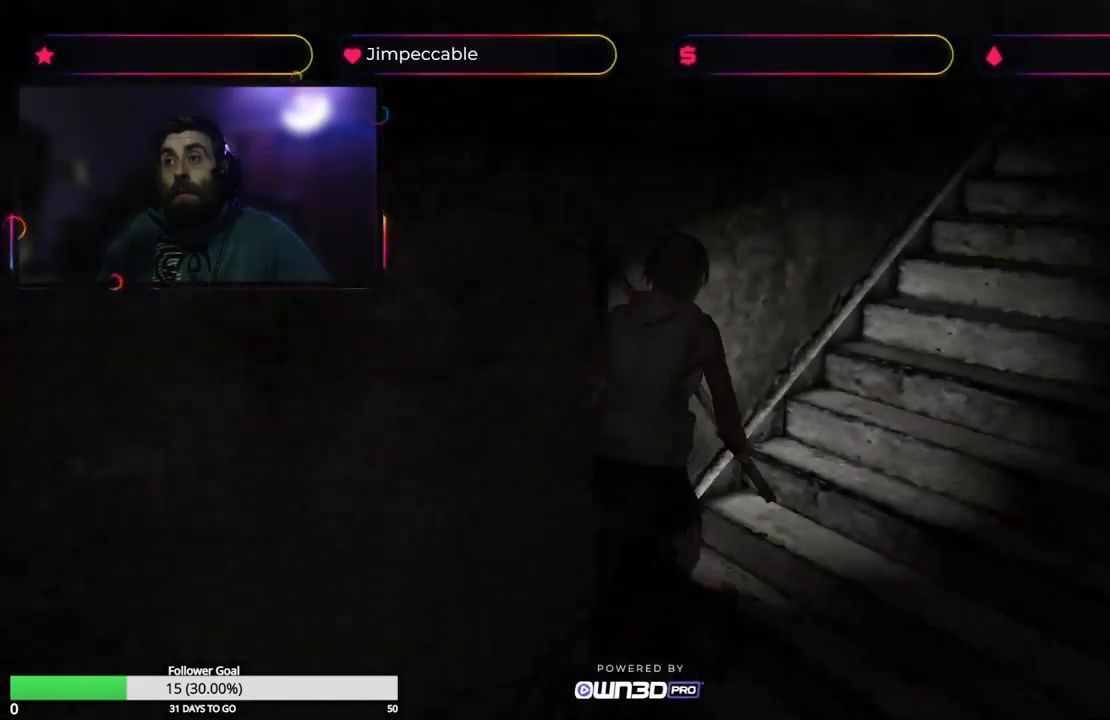
{"buttons": ["X"], "left_stick": "up-right", "right_stick": "center", "events": []}
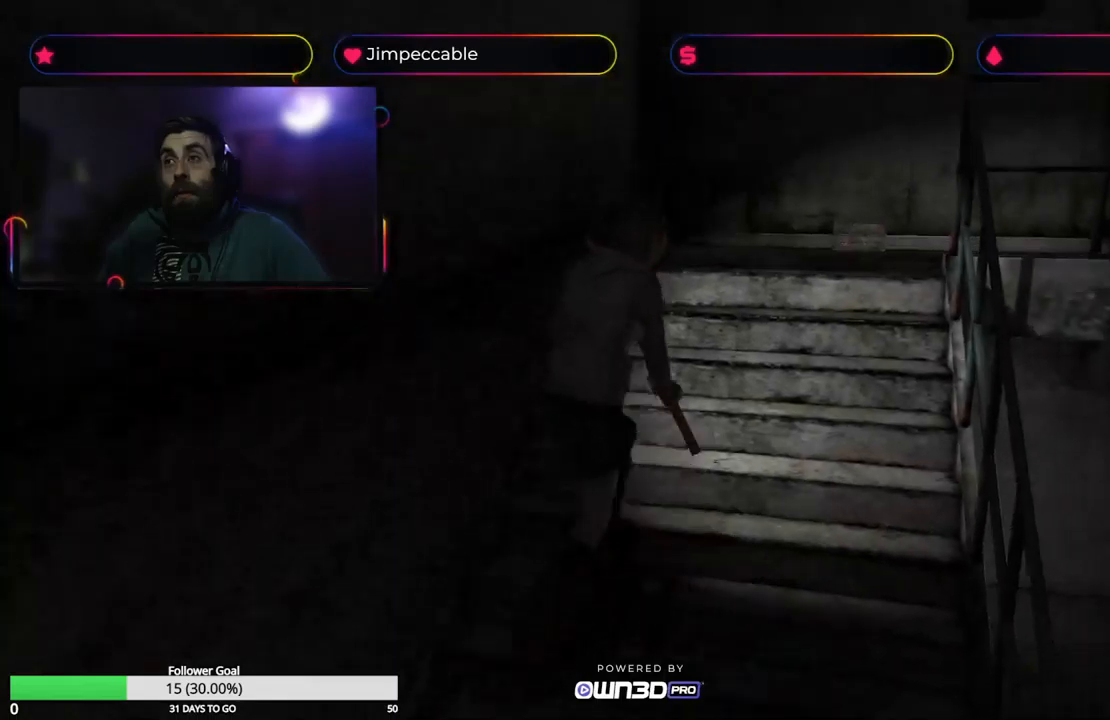
{"buttons": ["X"], "left_stick": "up", "right_stick": "center", "events": [[367, "left_stick", "up"]]}
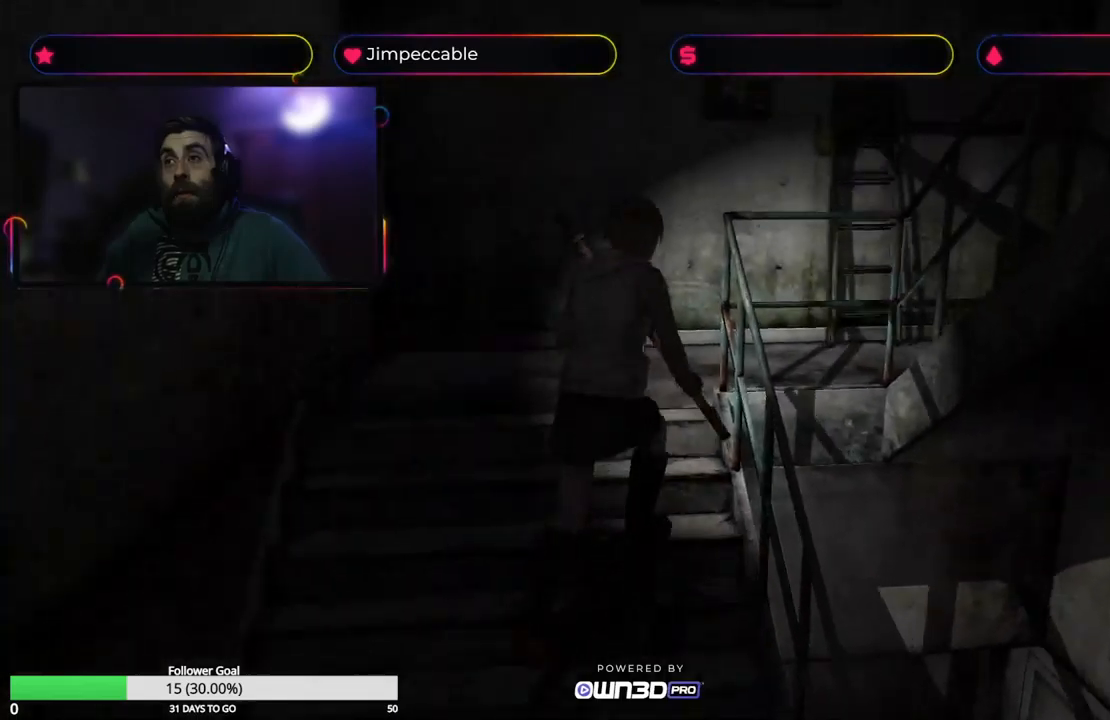
{"buttons": ["X"], "left_stick": "up", "right_stick": "center", "events": []}
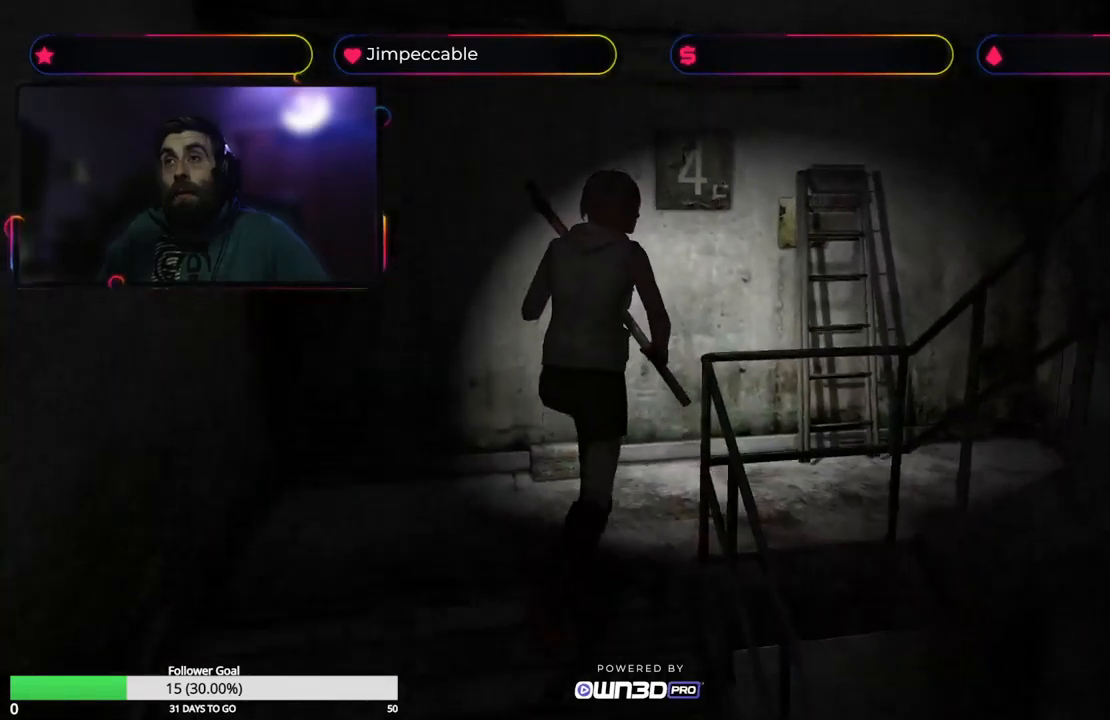
{"buttons": ["X"], "left_stick": "up-right", "right_stick": "center", "events": [[117, "left_stick", "up-right"]]}
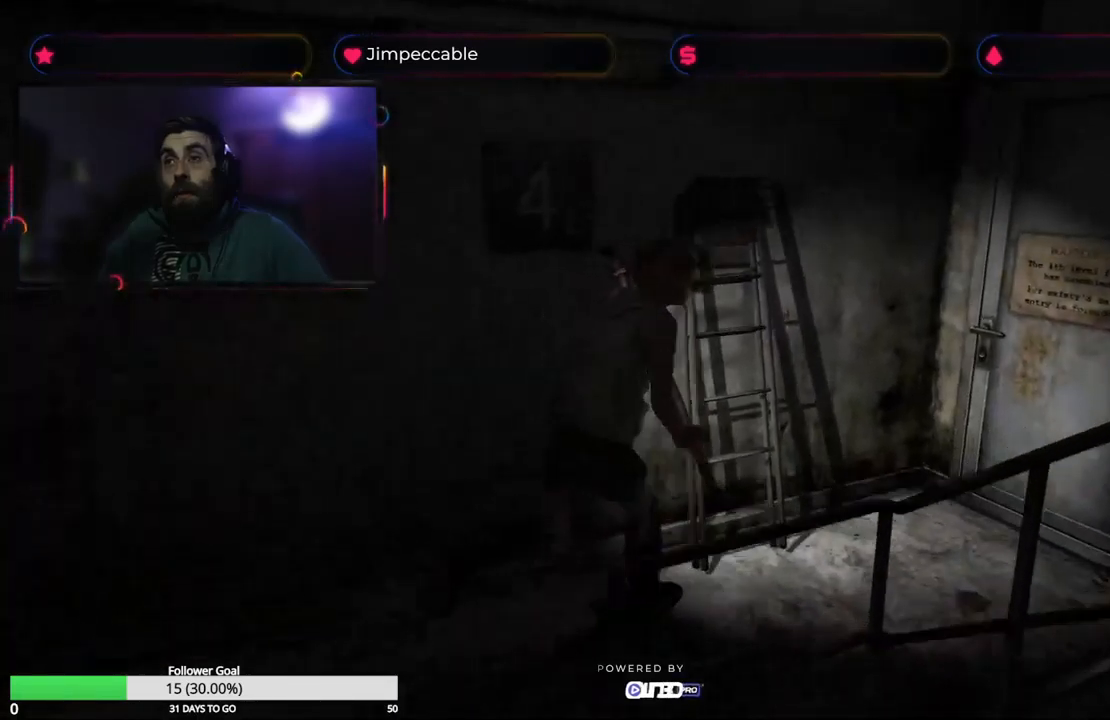
{"buttons": ["X"], "left_stick": "up-right", "right_stick": "center", "events": []}
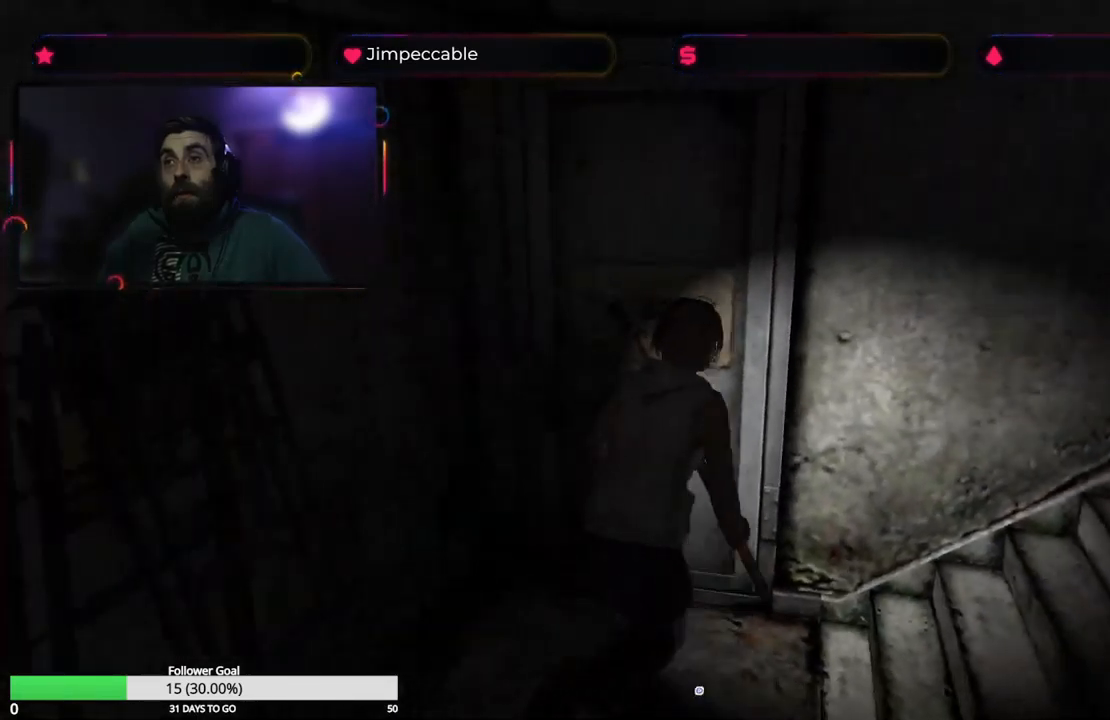
{"buttons": ["X"], "left_stick": "up-right", "right_stick": "center", "events": []}
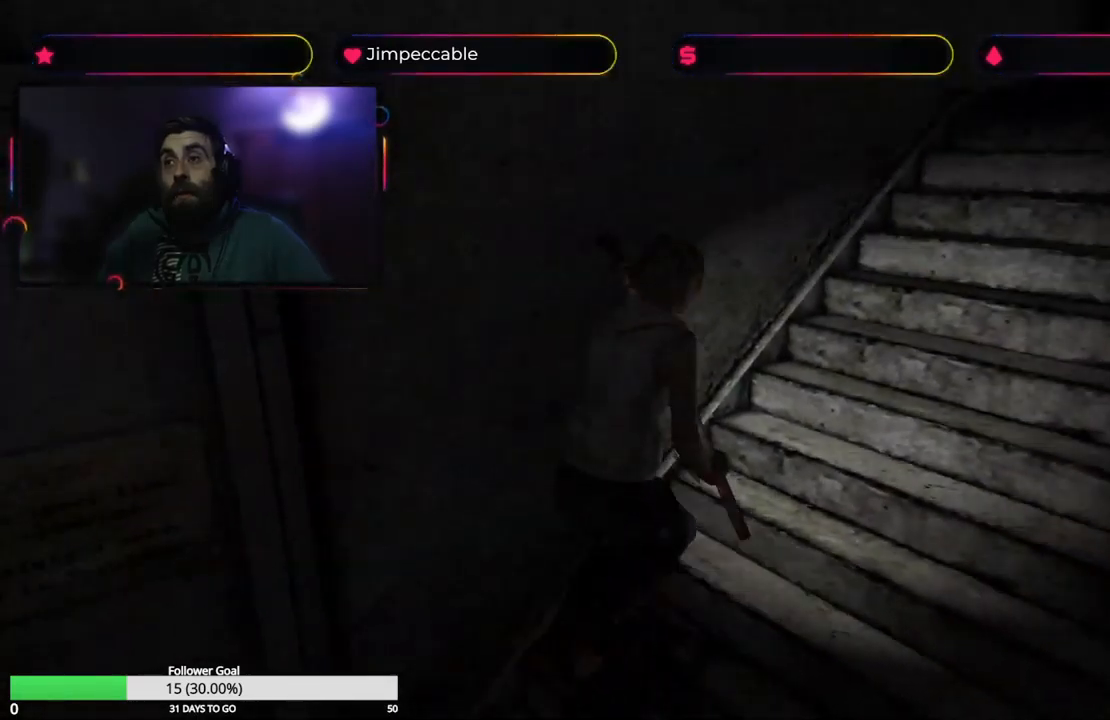
{"buttons": ["X"], "left_stick": "up", "right_stick": "center", "events": [[167, "left_stick", "up"]]}
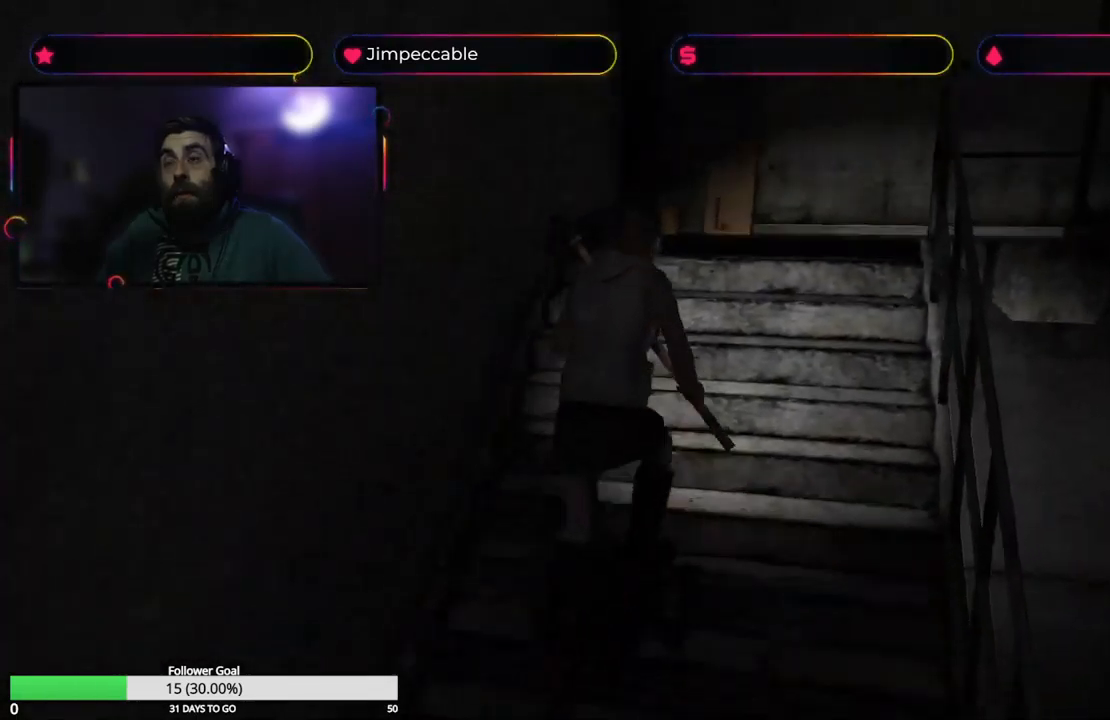
{"buttons": ["X"], "left_stick": "up", "right_stick": "center", "events": []}
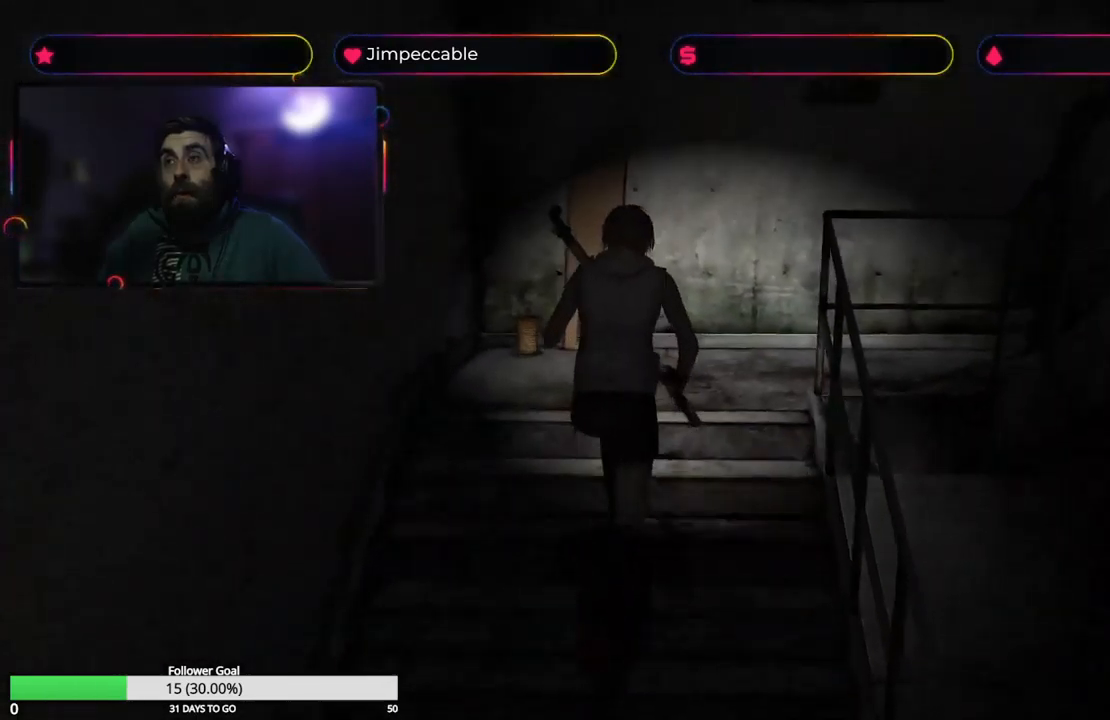
{"buttons": ["X"], "left_stick": "up-right", "right_stick": "center", "events": [[417, "left_stick", "up-right"]]}
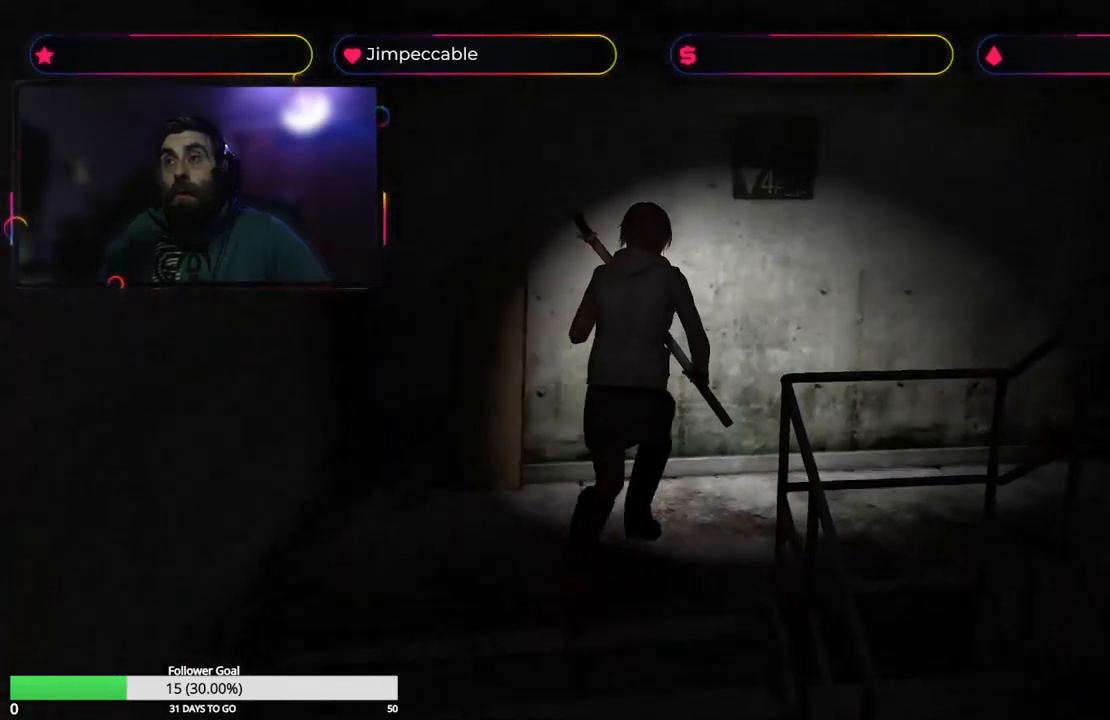
{"buttons": ["X"], "left_stick": "up-right", "right_stick": "center", "events": []}
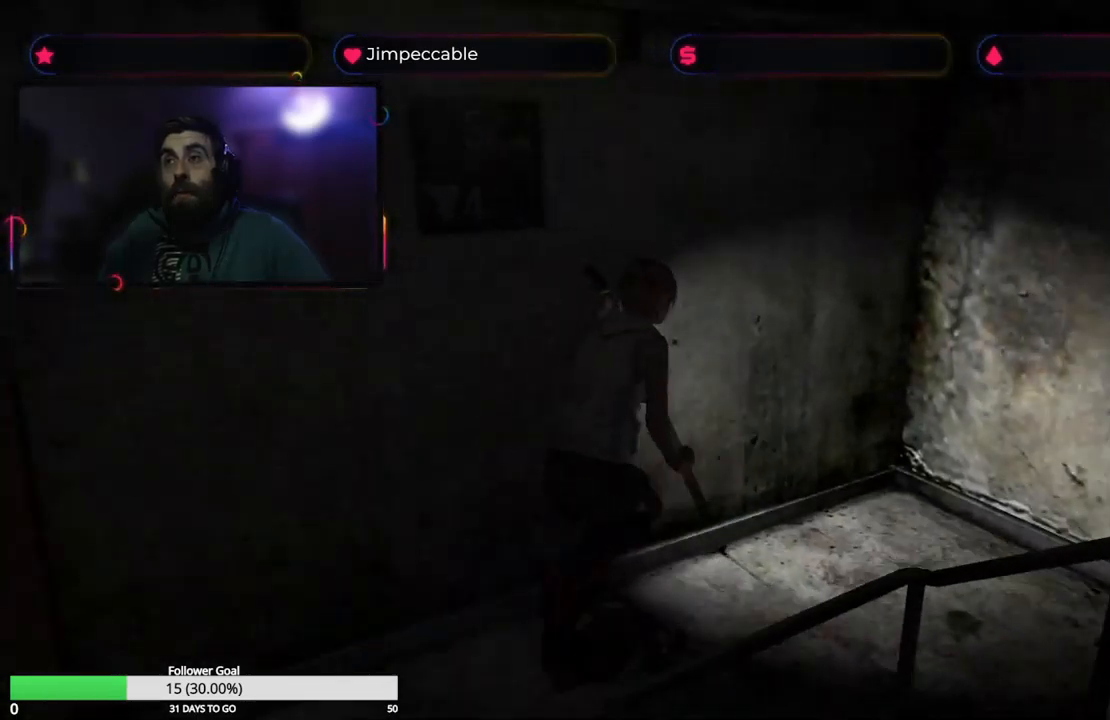
{"buttons": ["X"], "left_stick": "up-right", "right_stick": "center", "events": []}